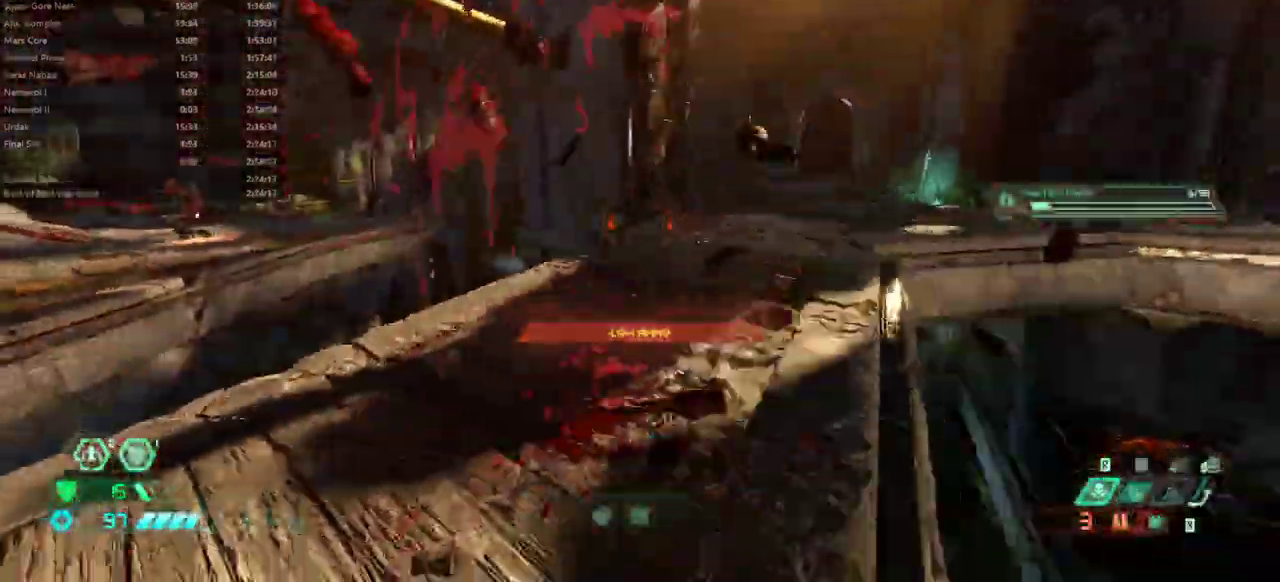
Gameplay with keyboard and mouse; each line is a JSON object with the keys and mouse buttons held at the frame after it. "events" lists presses ("down") and releases ("up") of "1", "2", "3", "4", "5", "6", "a", "alt", "c", "caps_lock", "ctrl", "d", "e", "f", "g", "q", "r", "s", "shift", "space", "t", "tab", "v", "w", "x", "z", "mouse_left", "mouse_wheel" and "mouse_right" between this image and that frame as [ms after this image, input, new state], when the widget could be followed in between. "mouse_left", "mouse_wheel", "mouse_right" = the "left", "wheel", "right" buttons of the "mouse" list. No other keys are recorded. "wheel" means that the mouse wheel is clicked or scrolled. Not read: mouse_move.
{"keys": ["e"], "mouse": [], "events": [[200, "space", "down"], [300, "e", "down"], [333, "space", "up"], [433, "f", "up"]]}
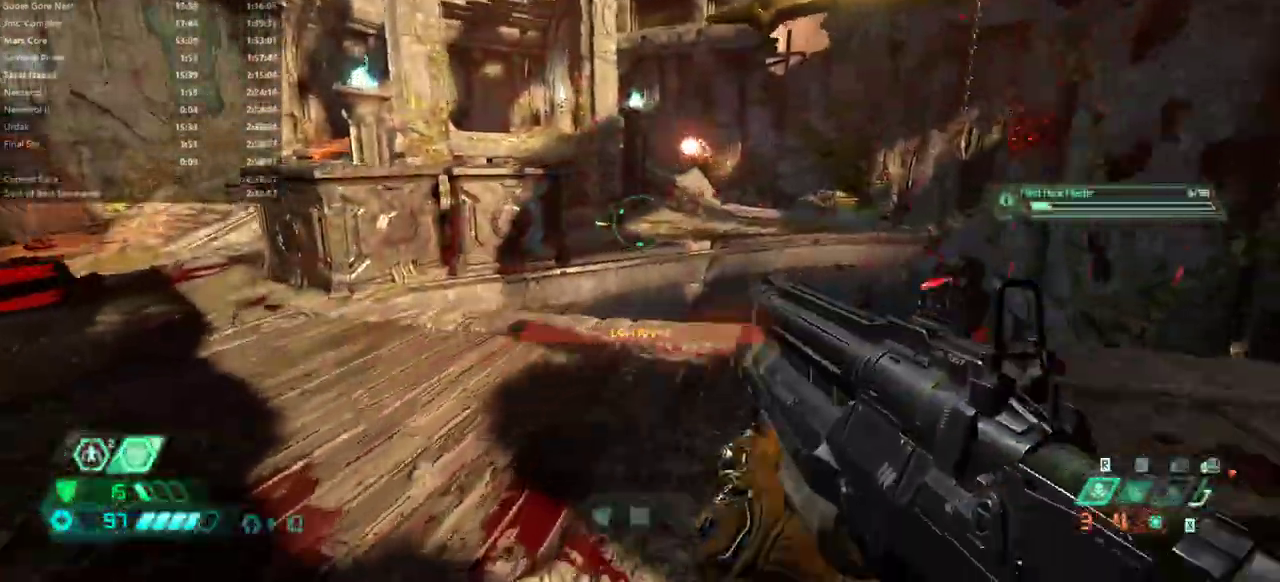
{"keys": ["e"], "mouse": [], "events": [[133, "shift", "down"], [233, "shift", "up"], [367, "r", "down"], [467, "r", "up"]]}
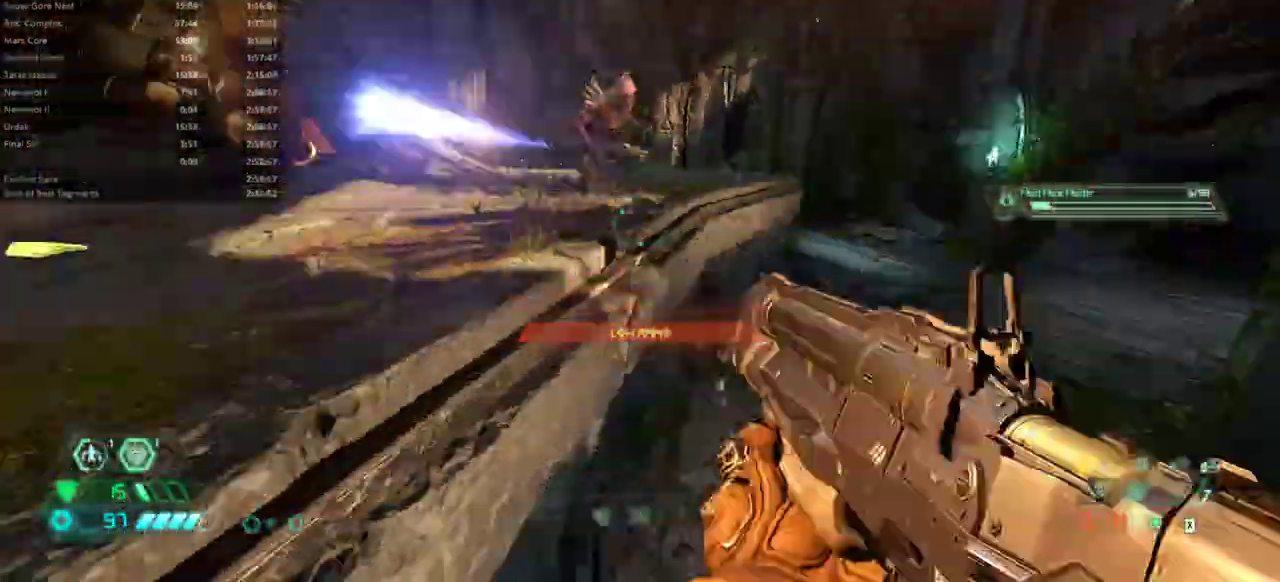
{"keys": ["e", "f"], "mouse": [], "events": [[33, "w", "down"], [133, "w", "up"], [467, "f", "down"]]}
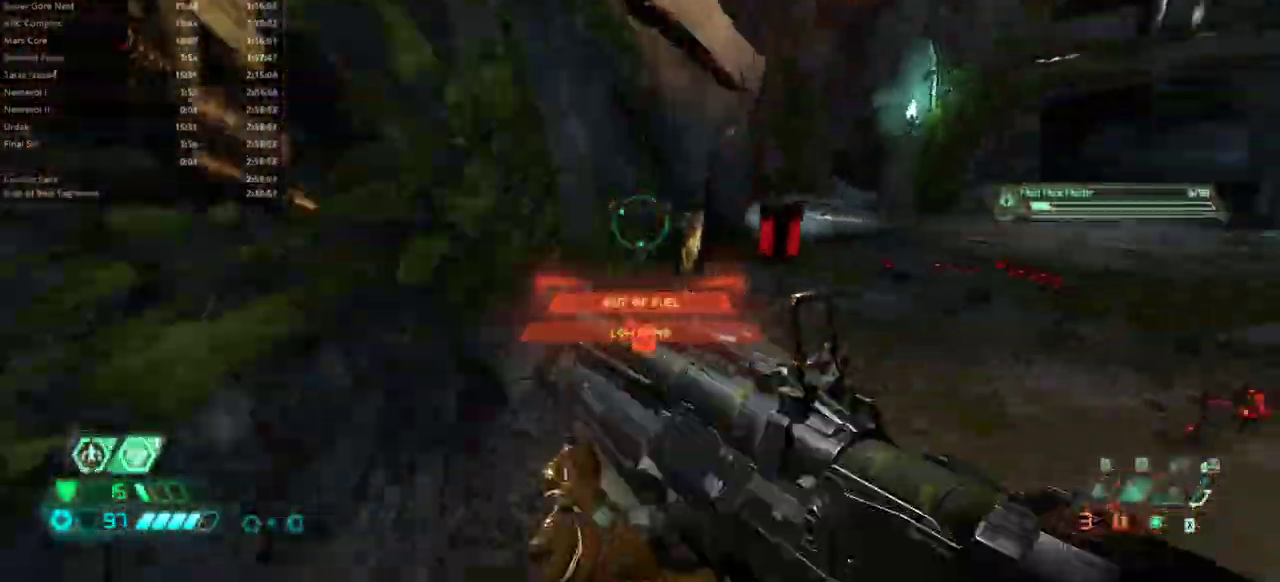
{"keys": ["d", "f"], "mouse": ["right"], "events": [[67, "e", "up"], [167, "space", "down"], [233, "space", "up"], [300, "d", "down"], [300, "f", "up"], [333, "space", "down"], [433, "f", "down"], [500, "mouse_right", "down"], [500, "space", "up"]]}
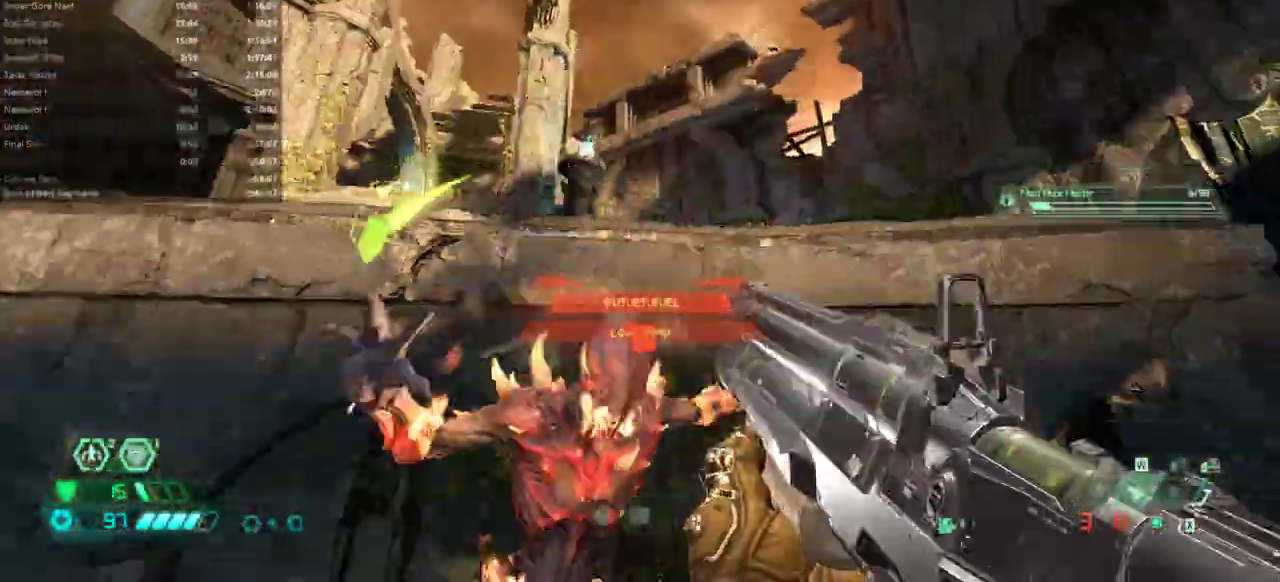
{"keys": ["d", "f"], "mouse": [], "events": [[300, "mouse_left", "down"], [367, "mouse_left", "up"], [400, "mouse_right", "up"]]}
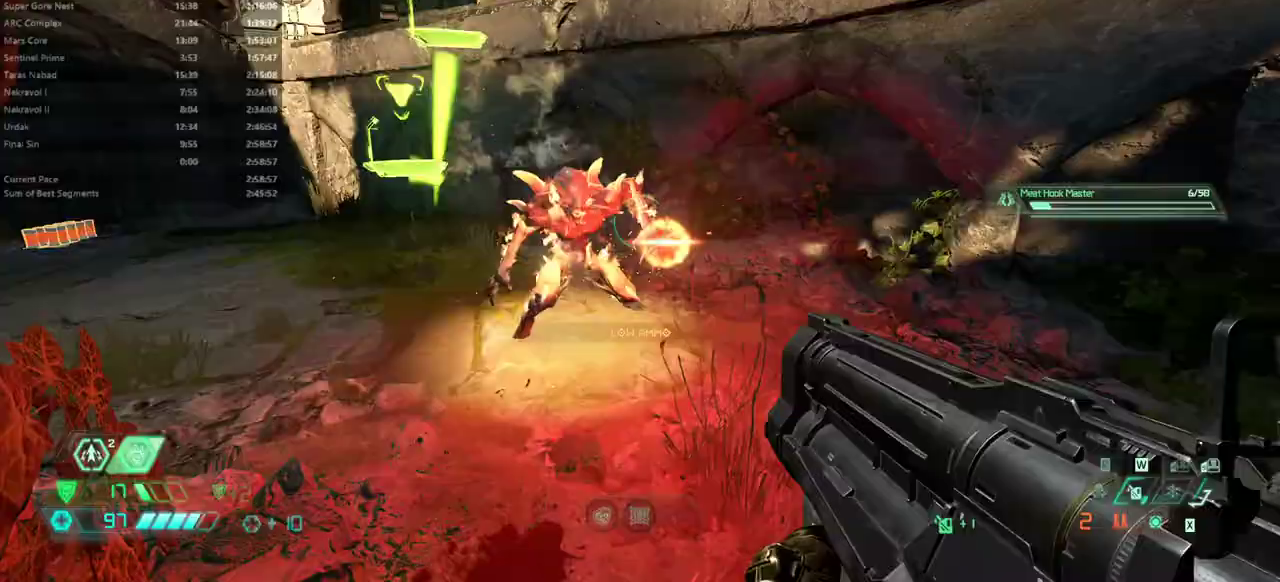
{"keys": ["e", "f"], "mouse": [], "events": [[267, "d", "up"], [433, "e", "down"]]}
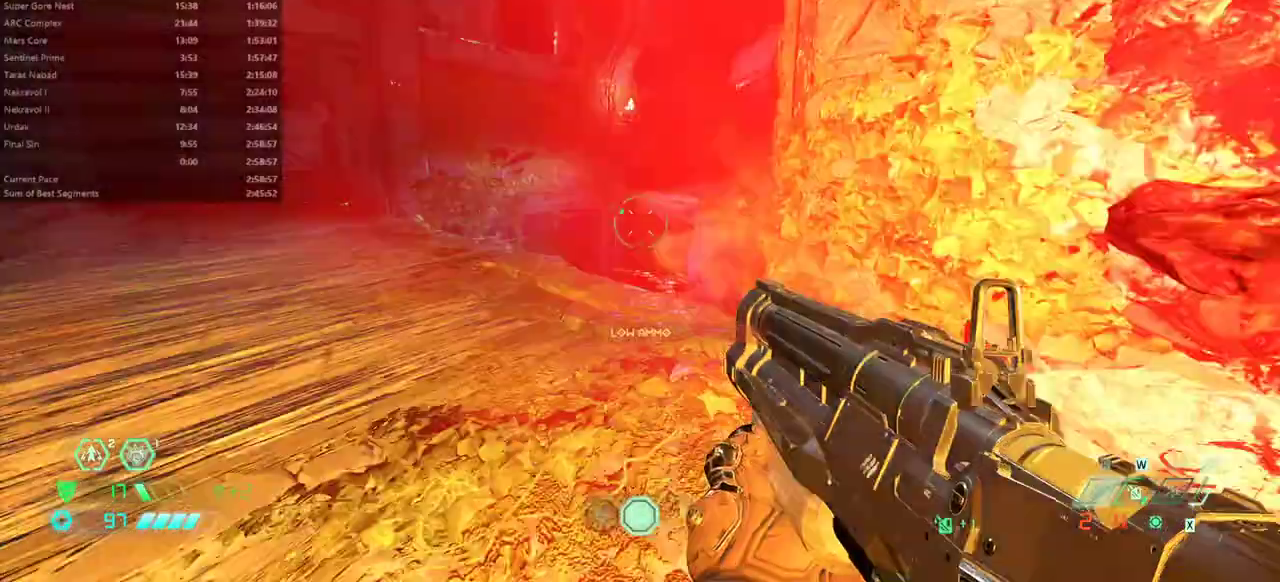
{"keys": ["e", "shift"], "mouse": [], "events": [[100, "f", "up"], [500, "shift", "down"]]}
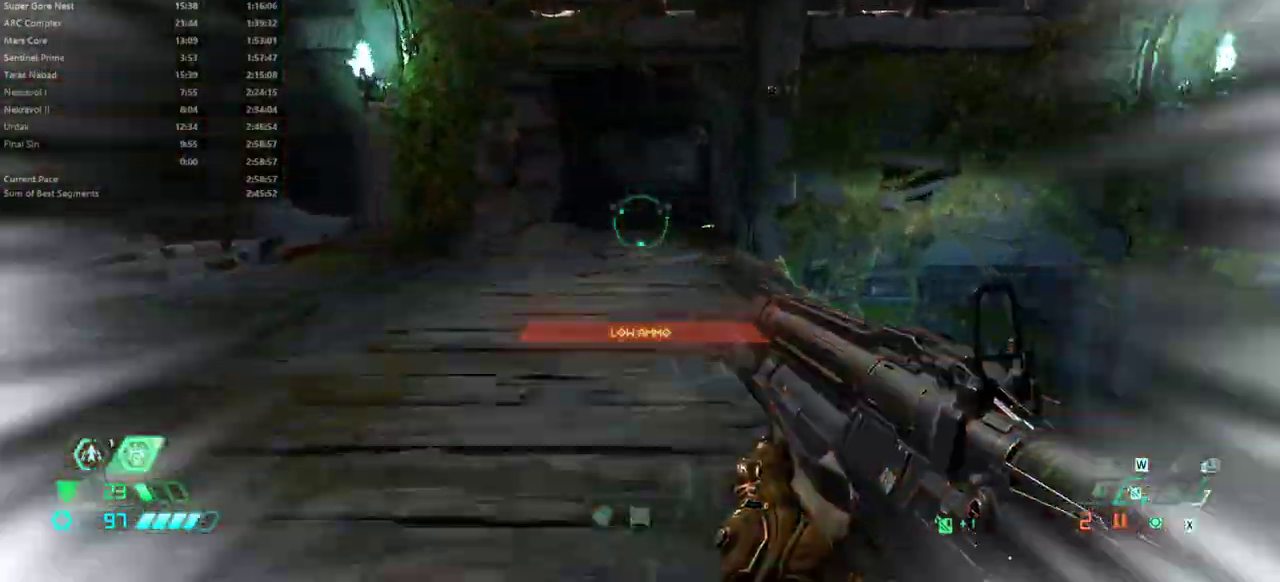
{"keys": ["e"], "mouse": [], "events": [[67, "shift", "up"]]}
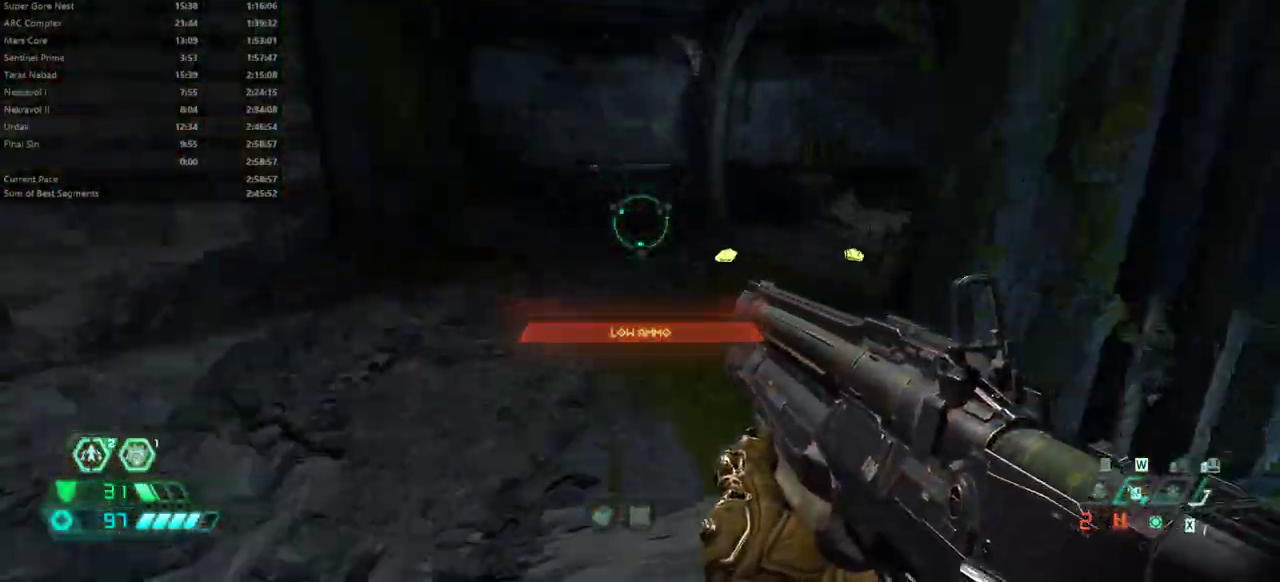
{"keys": ["e"], "mouse": [], "events": [[100, "shift", "down"], [200, "shift", "up"]]}
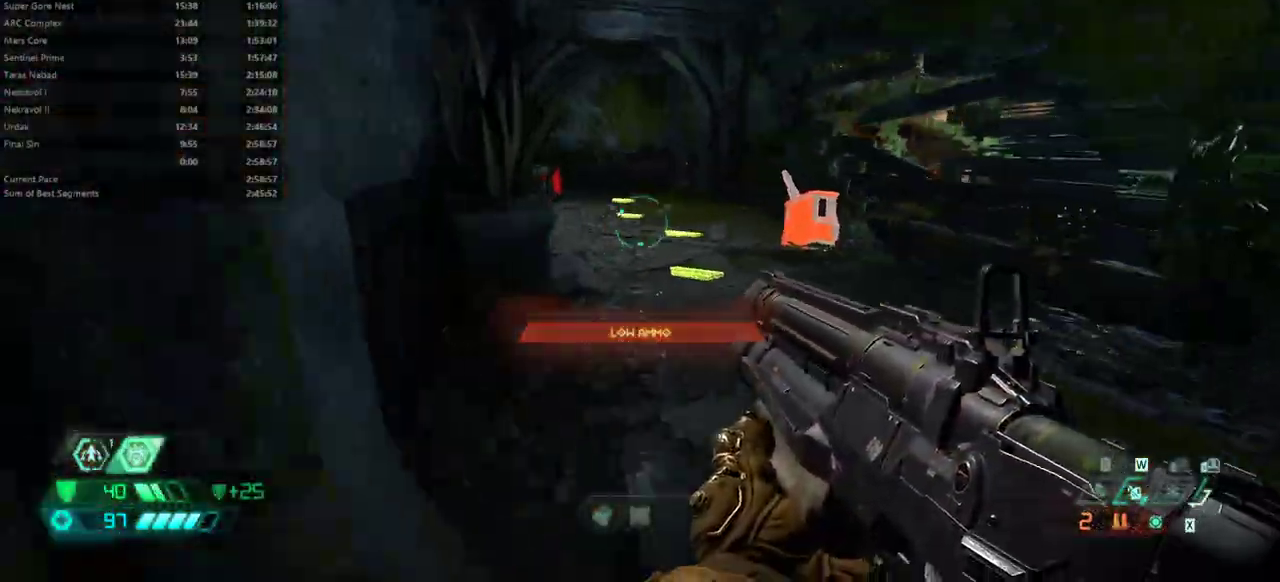
{"keys": ["e", "f"], "mouse": [], "events": [[400, "f", "down"]]}
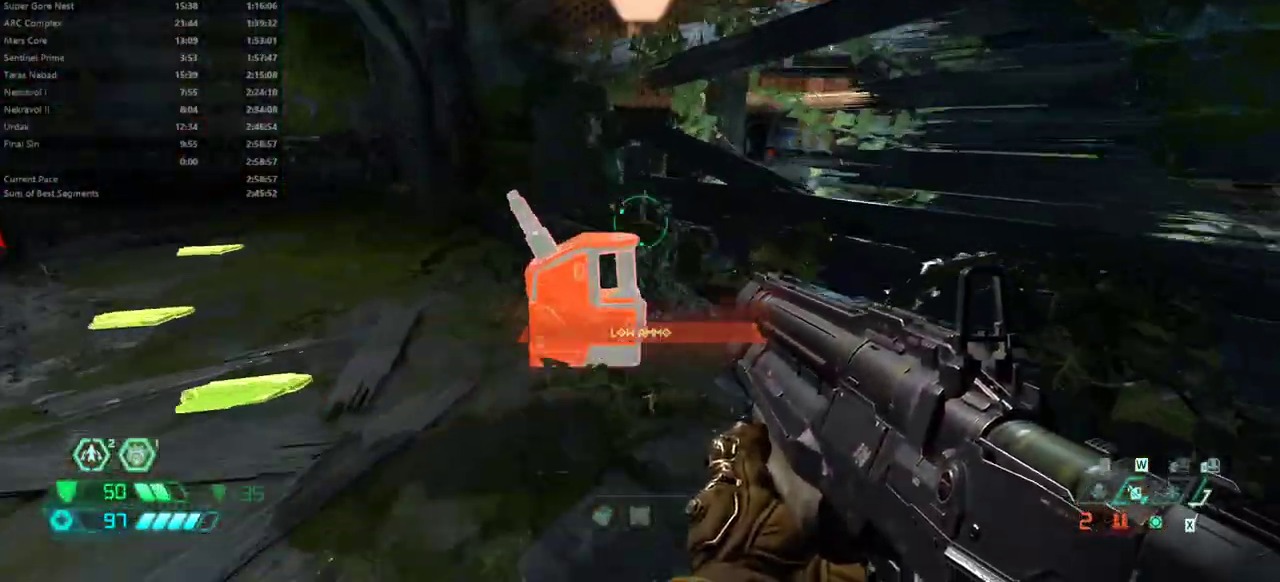
{"keys": ["e"], "mouse": [], "events": [[67, "f", "up"]]}
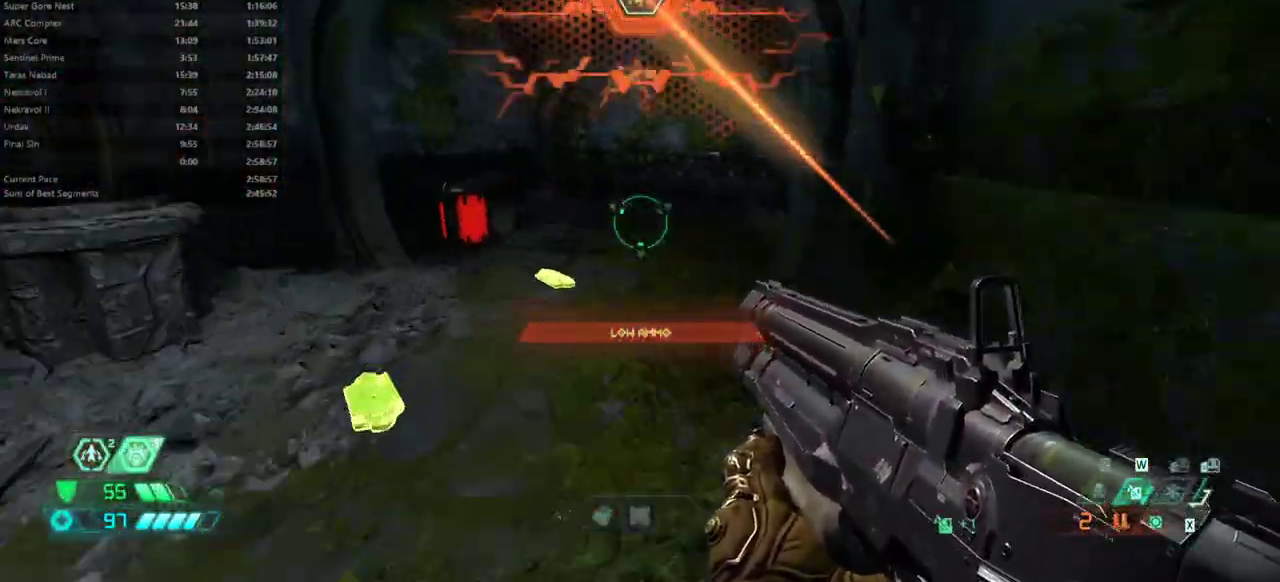
{"keys": ["e"], "mouse": [], "events": []}
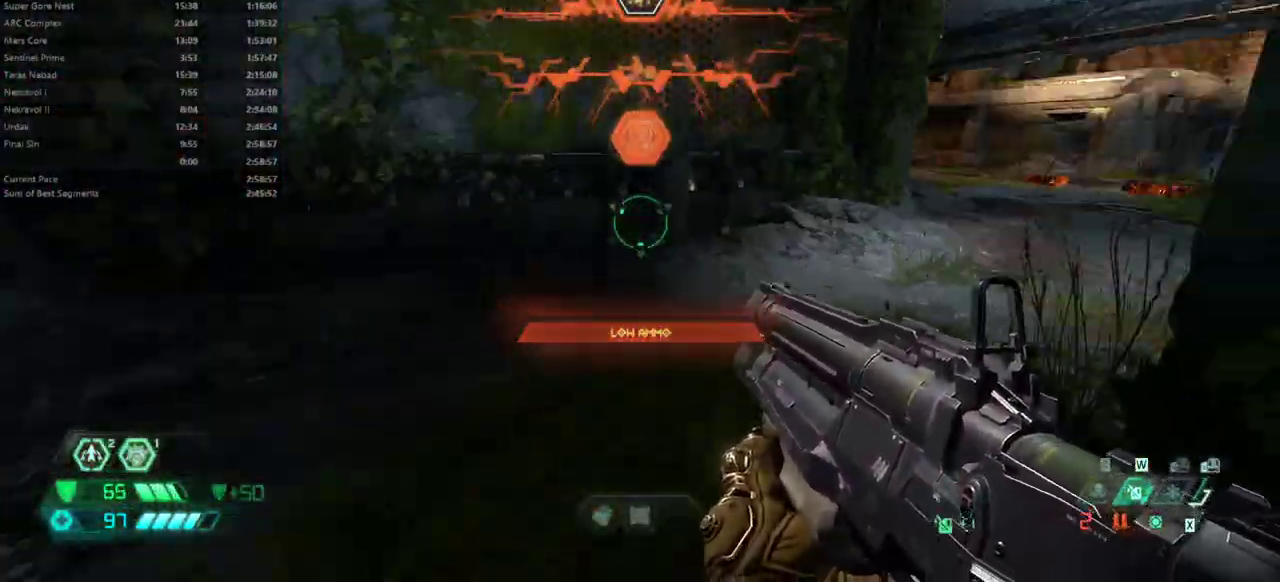
{"keys": ["e"], "mouse": [], "events": [[233, "shift", "down"], [333, "shift", "up"]]}
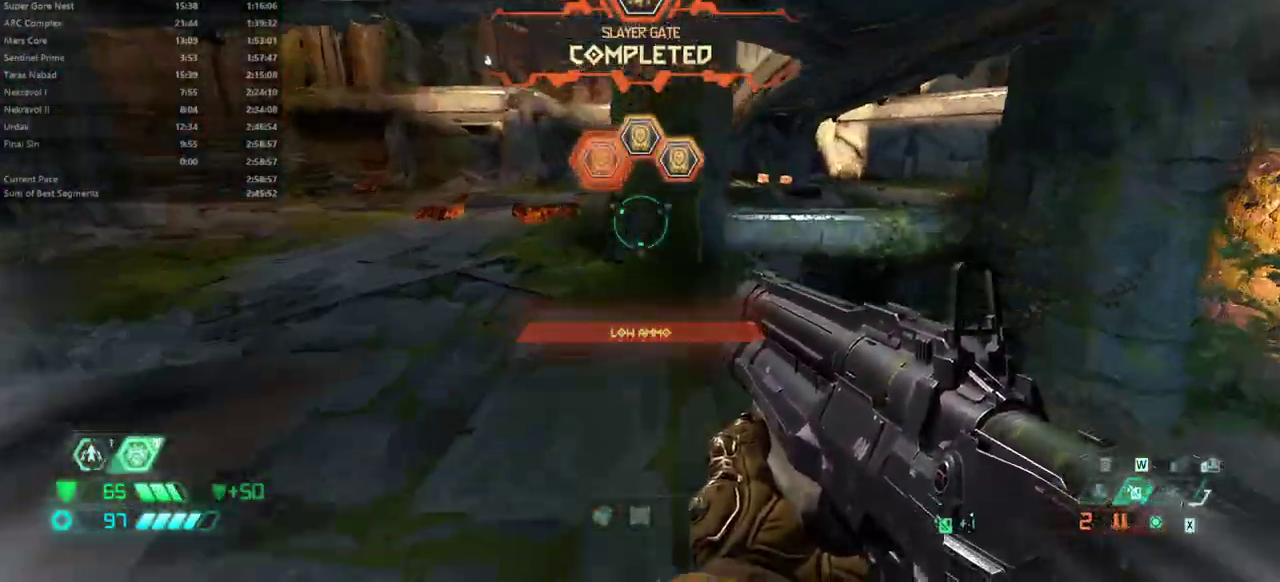
{"keys": ["e", "space"], "mouse": [], "events": [[467, "space", "down"]]}
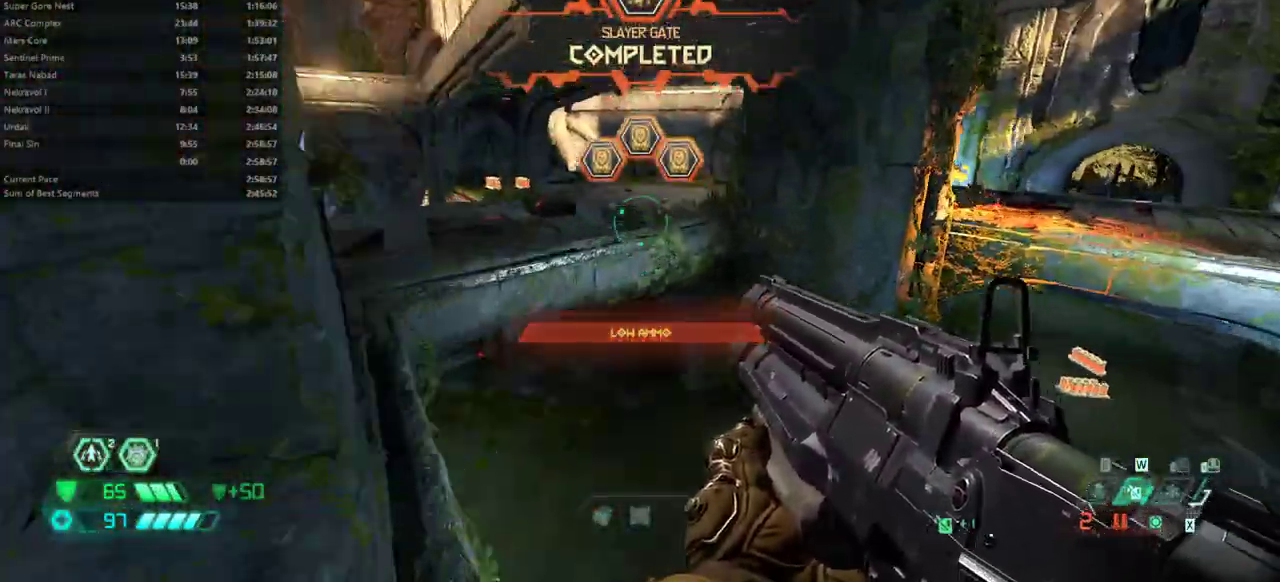
{"keys": ["e"], "mouse": [], "events": [[33, "space", "up"], [200, "shift", "down"], [333, "shift", "up"]]}
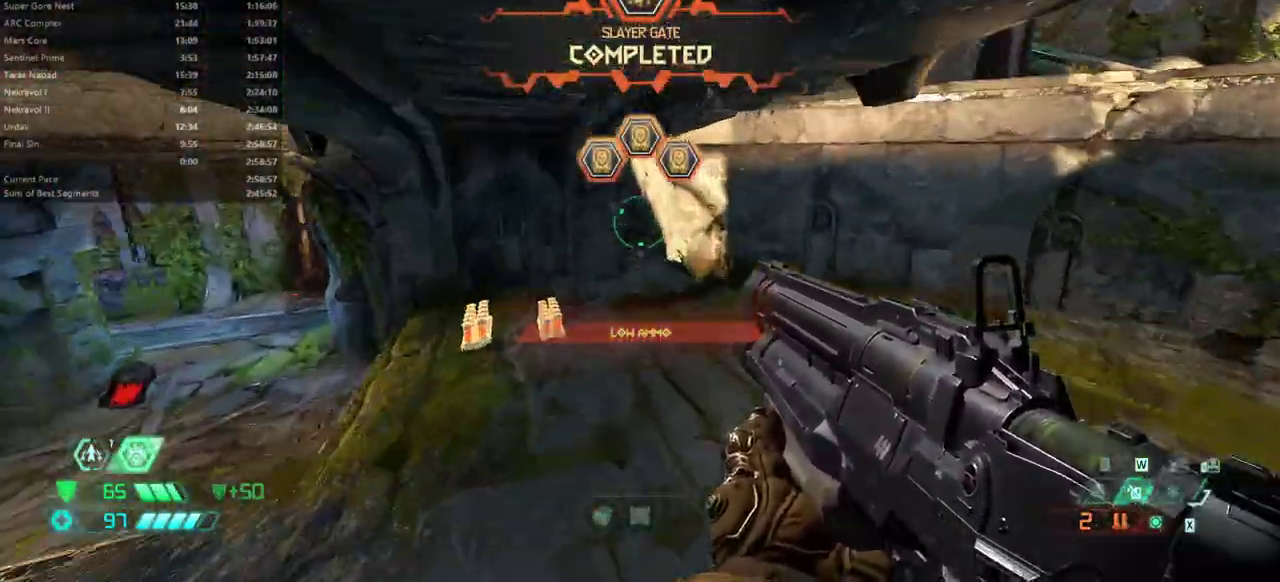
{"keys": ["e"], "mouse": [], "events": []}
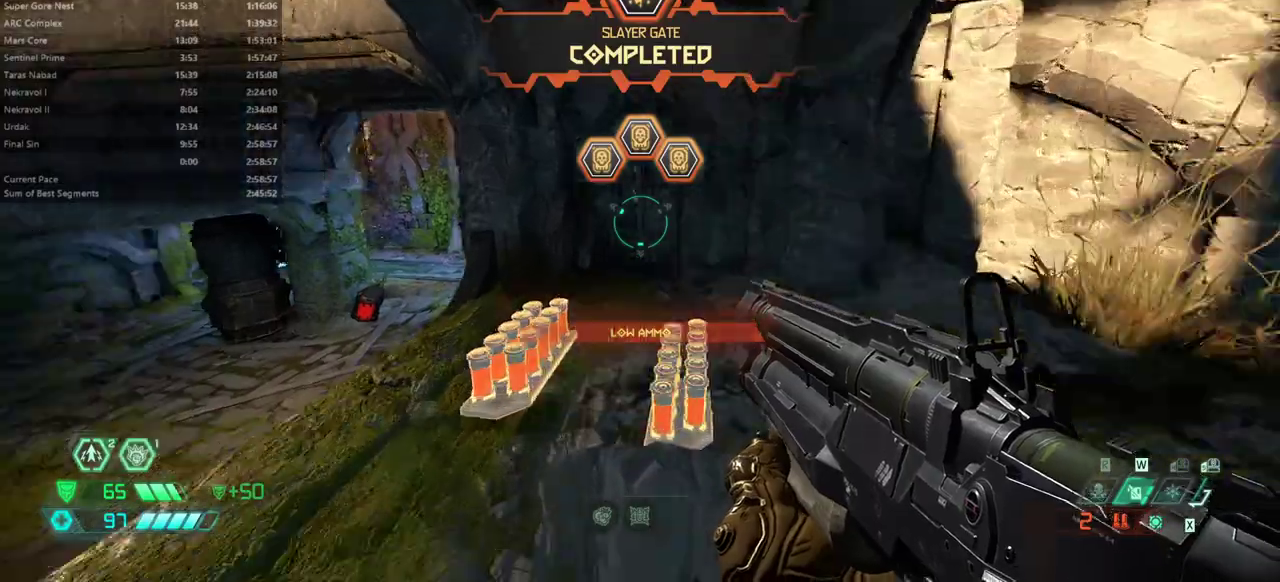
{"keys": ["e"], "mouse": [], "events": [[300, "f", "down"], [500, "f", "up"]]}
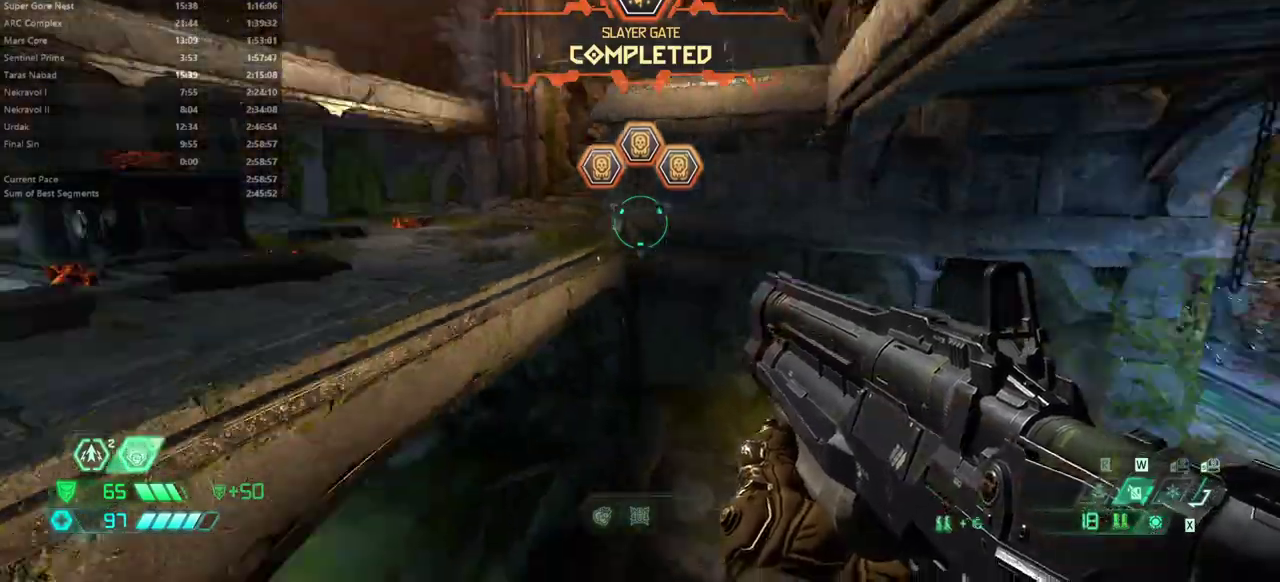
{"keys": ["e"], "mouse": [], "events": [[100, "space", "down"], [200, "space", "up"]]}
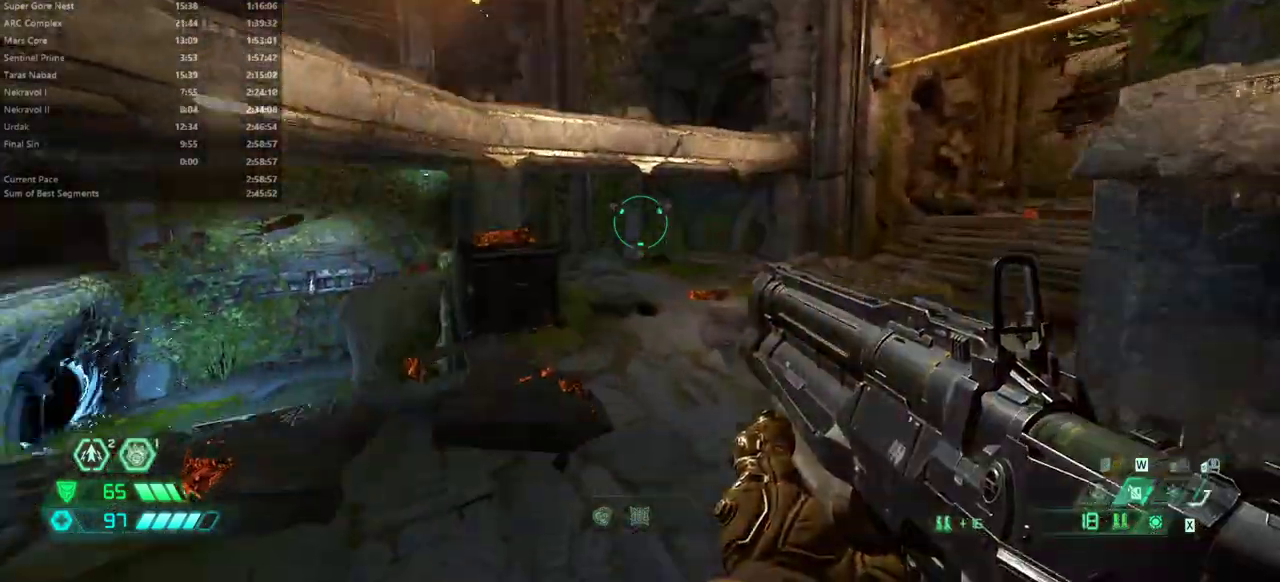
{"keys": [], "mouse": [], "events": [[400, "e", "up"]]}
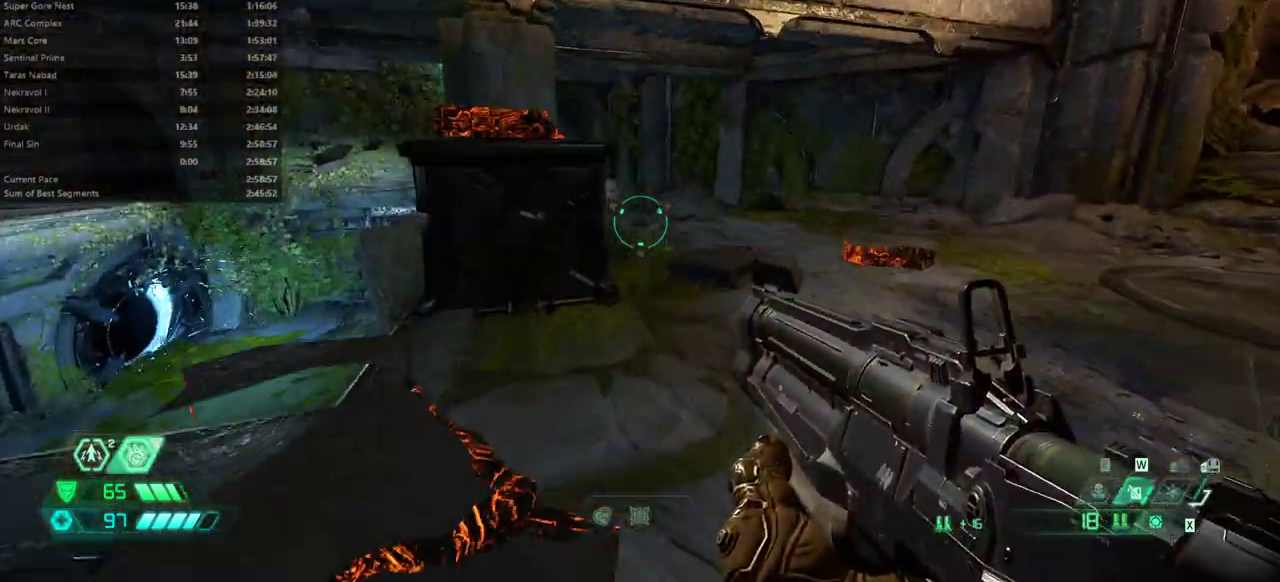
{"keys": [], "mouse": [], "events": []}
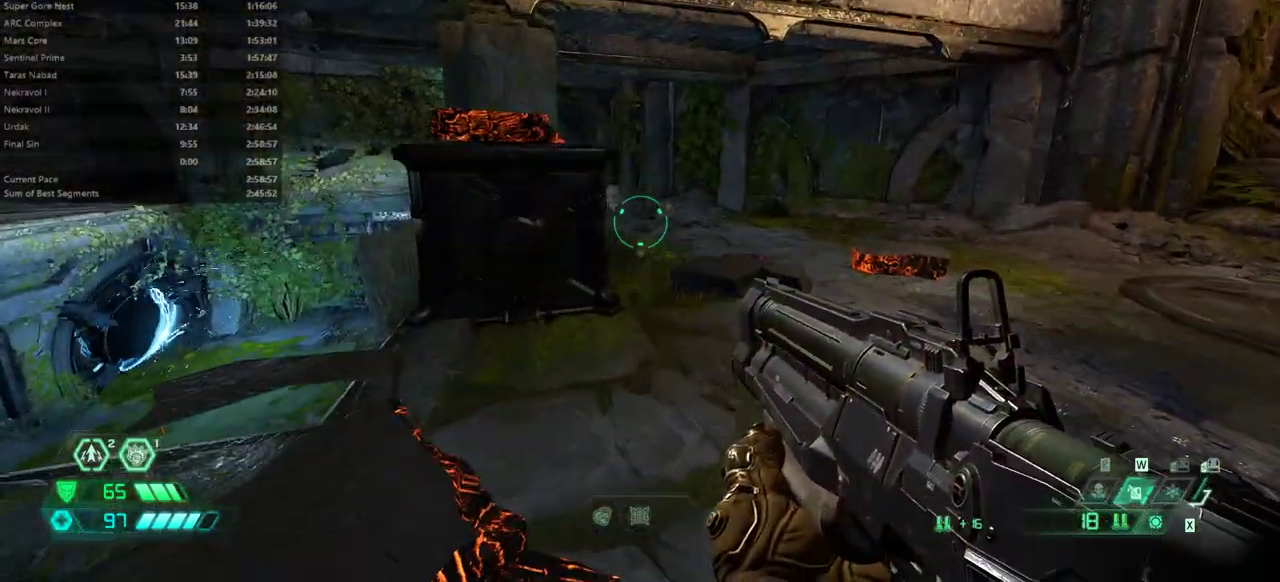
{"keys": [], "mouse": [], "events": []}
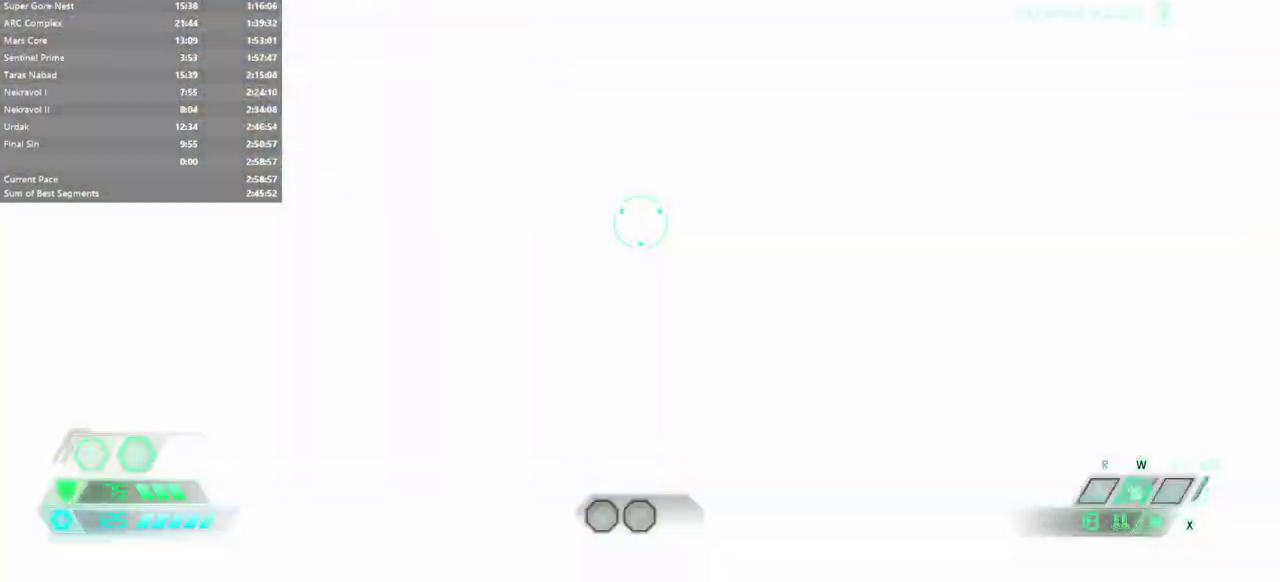
{"keys": ["e"], "mouse": [], "events": [[500, "e", "down"]]}
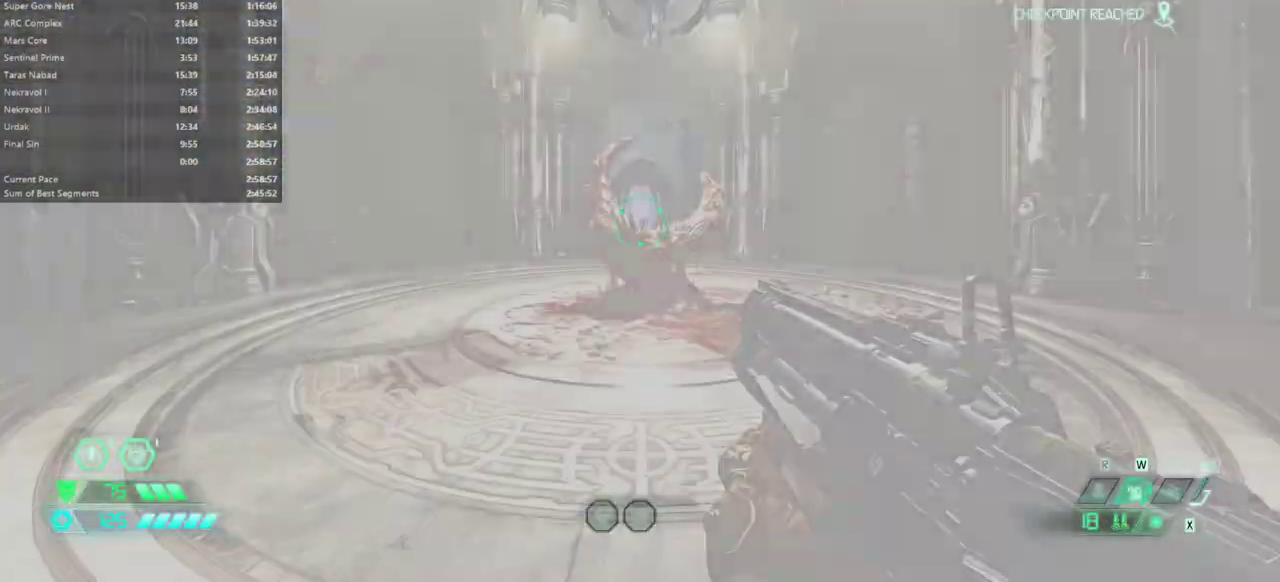
{"keys": ["e"], "mouse": [], "events": []}
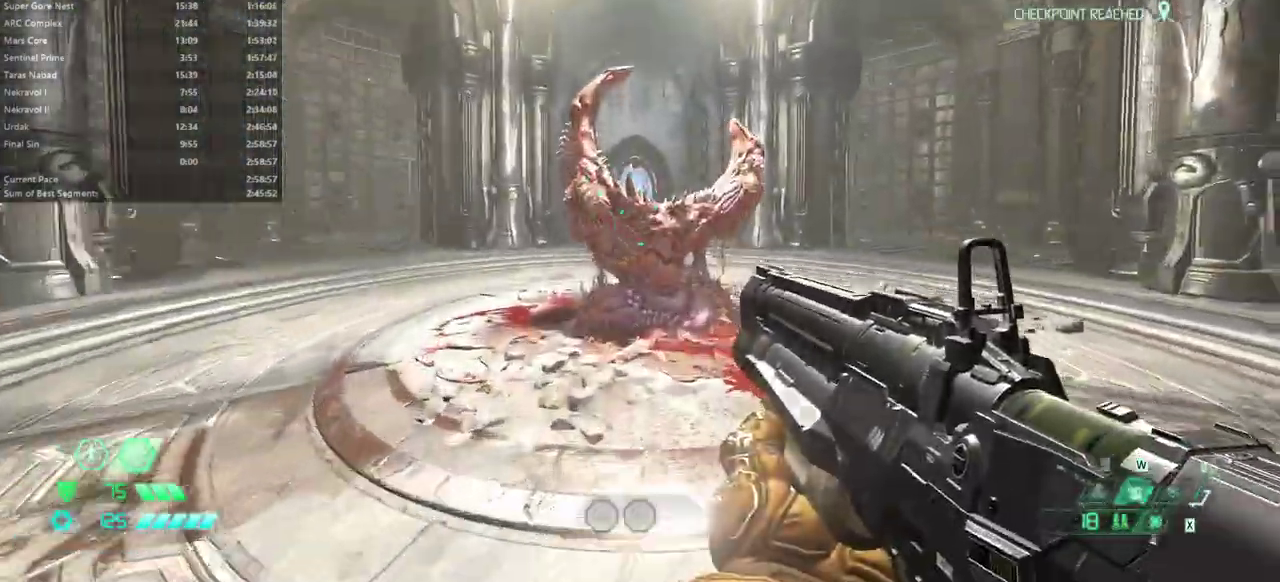
{"keys": ["e"], "mouse": [], "events": [[133, "f", "down"], [233, "f", "up"], [267, "e", "up"], [467, "e", "down"]]}
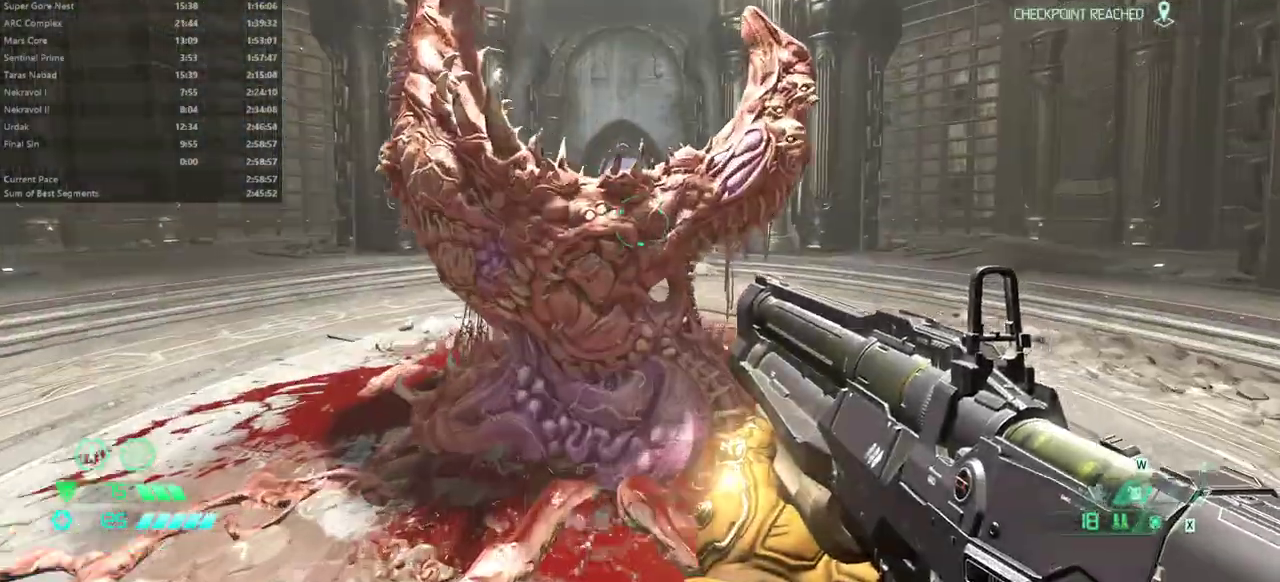
{"keys": ["e"], "mouse": [], "events": [[67, "e", "up"], [200, "e", "down"], [300, "e", "up"], [400, "e", "down"]]}
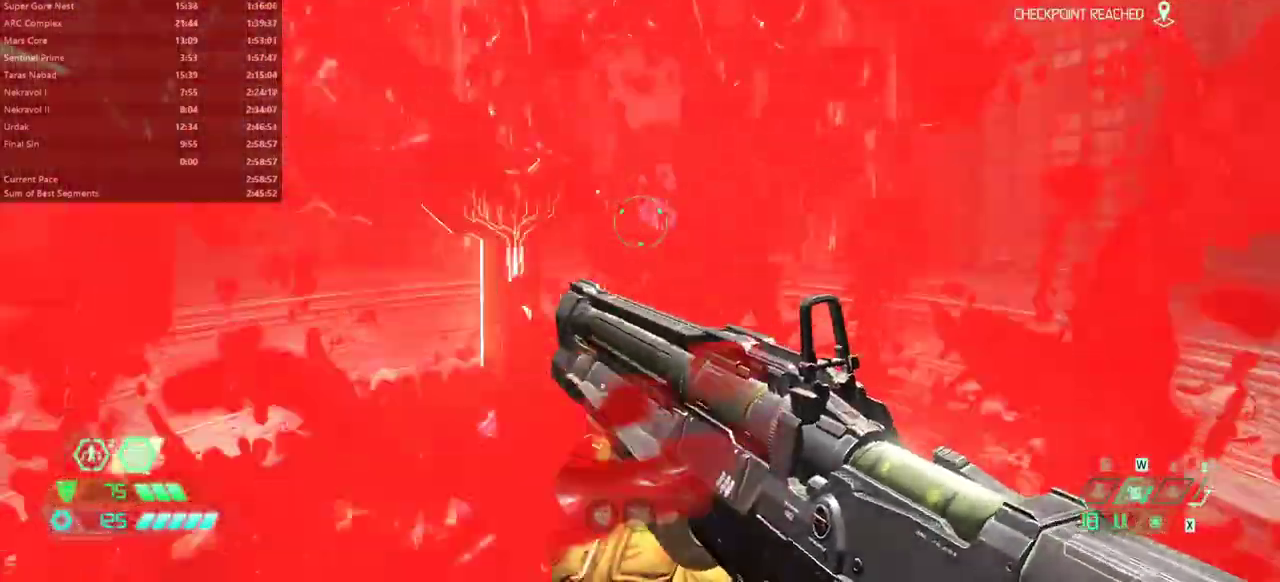
{"keys": ["e"], "mouse": [], "events": [[267, "shift", "down"], [367, "shift", "up"]]}
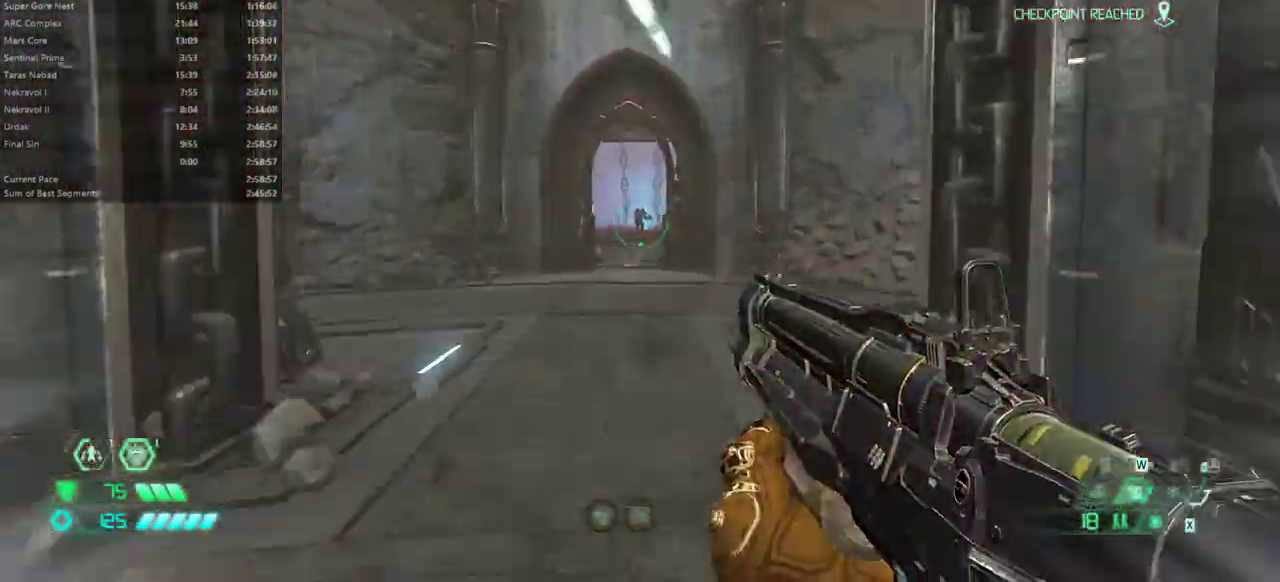
{"keys": ["e", "shift"], "mouse": [], "events": [[467, "shift", "down"]]}
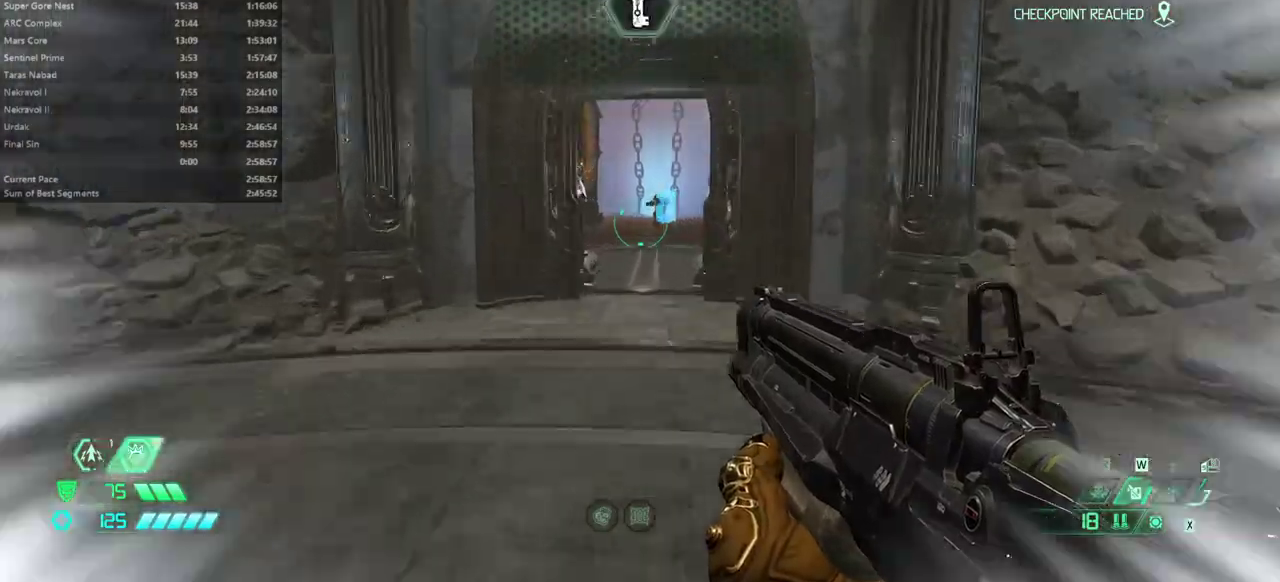
{"keys": ["5", "e"], "mouse": [], "events": [[67, "shift", "up"], [467, "5", "down"]]}